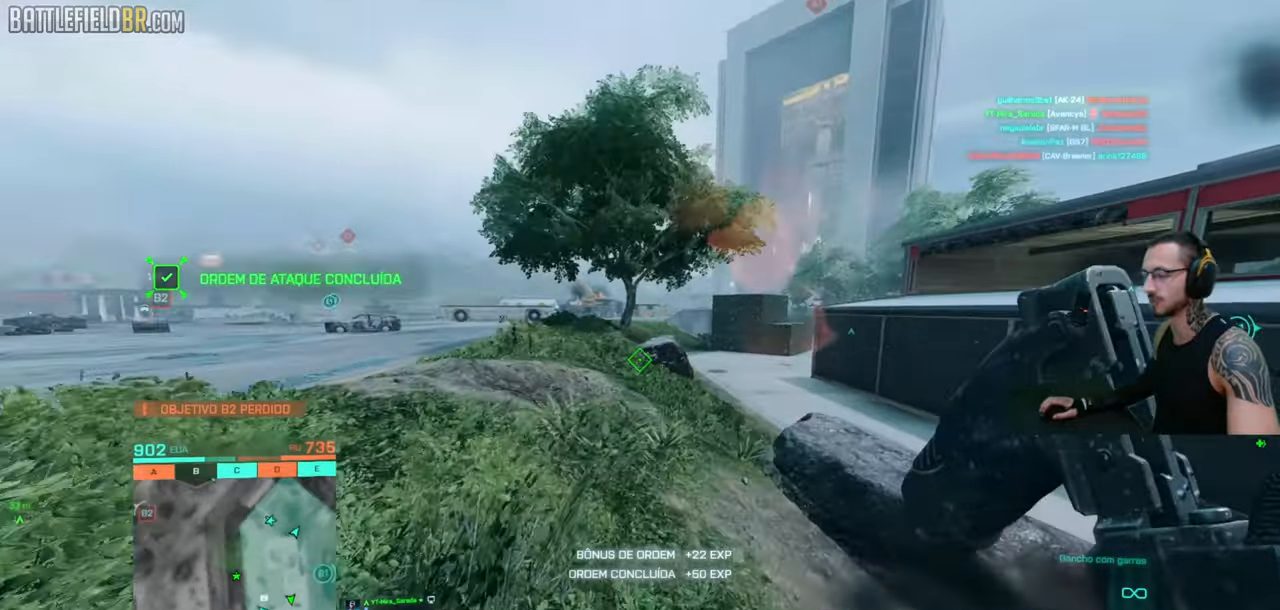
Gameplay with keyboard and mouse; each line is a JSON object with the keys and mouse buttons held at the frame after it. "events" lists presses ("down") and releases ("up") of "a", "ctrl", "d", "e", "f", "q", "r", "s", "shift", "space", "tab", "w", "mouse_left", "mouse_wheel", "mouse_right", "mouse_mb4" and "mouse_mb5" between this image and that frame as [ms after this image, input, new state], when the widget could be followed in between. "mouse_left", "mouse_wheel", "mouse_right", "mouse_mb4", "mouse_mb5" = the "left", "wheel", "right", "mb4", "mb5" buttons of the "mouse" list. No other keys are recorded. "wheel" means that the mouse wheel is clicked or scrolled. Mouse movement is not recorded.
{"keys": ["a", "shift", "w"], "mouse": [], "events": [[483, "a", "down"]]}
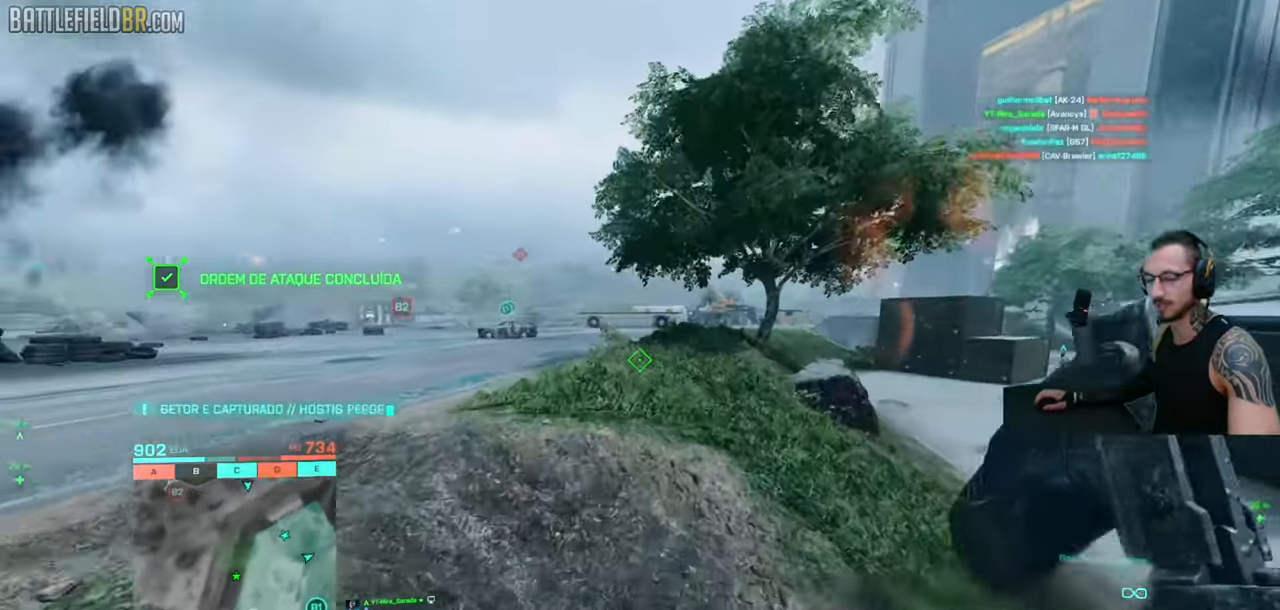
{"keys": ["ctrl", "shift", "w"], "mouse": [], "events": [[150, "space", "down"], [266, "space", "up"], [300, "ctrl", "down"], [383, "a", "up"]]}
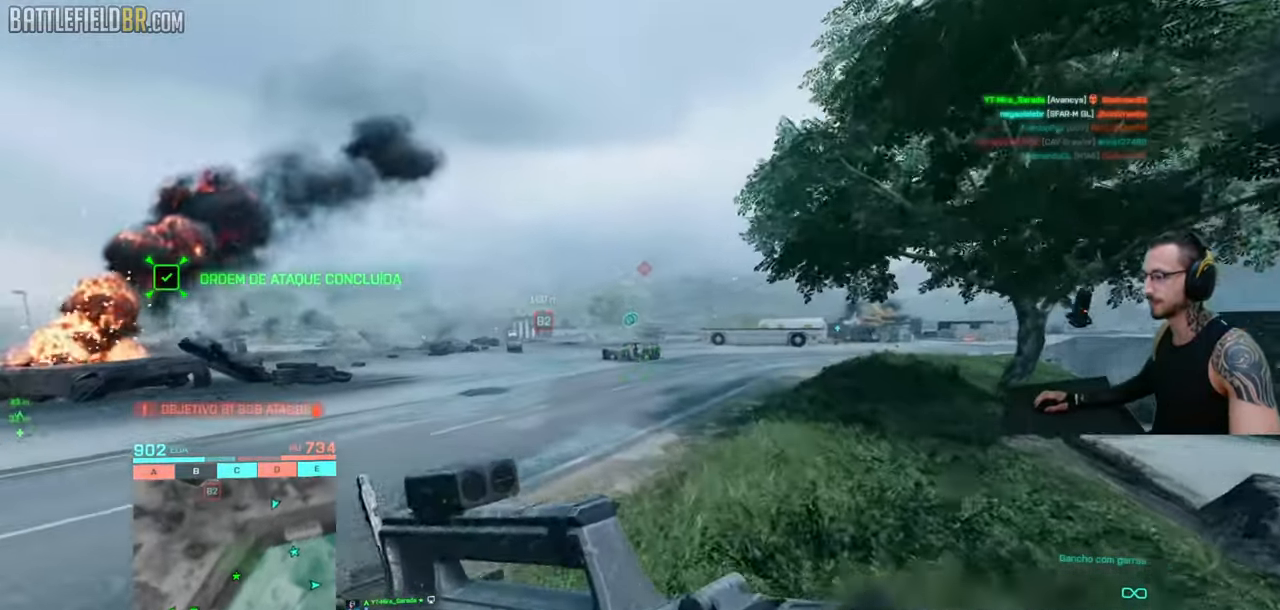
{"keys": ["w"], "mouse": [], "events": [[250, "ctrl", "up"], [250, "shift", "up"], [250, "space", "down"], [316, "space", "up"], [350, "shift", "down"], [450, "shift", "up"]]}
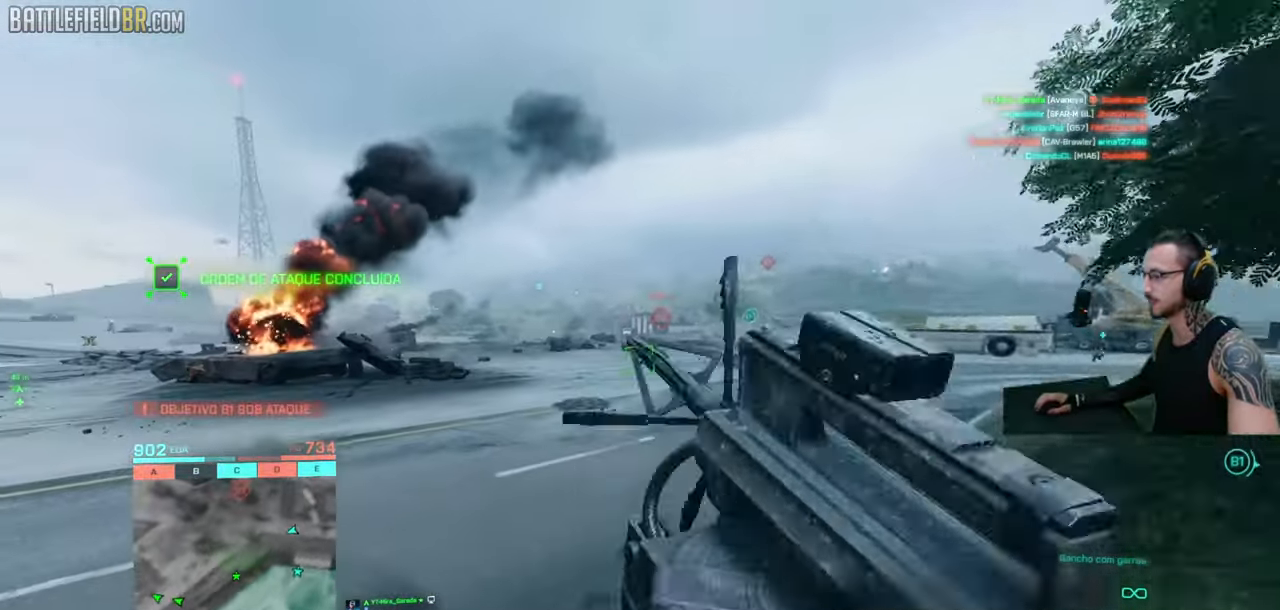
{"keys": ["a"], "mouse": ["left"], "events": [[50, "a", "down"], [116, "w", "up"], [150, "mouse_left", "down"]]}
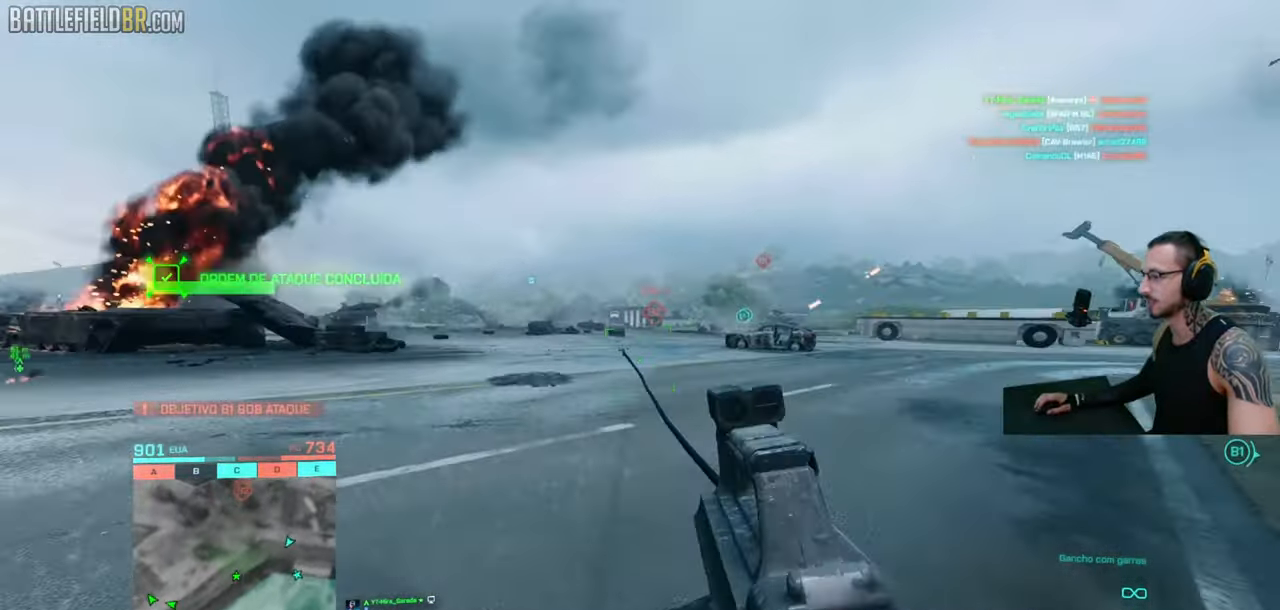
{"keys": ["a"], "mouse": ["left"], "events": []}
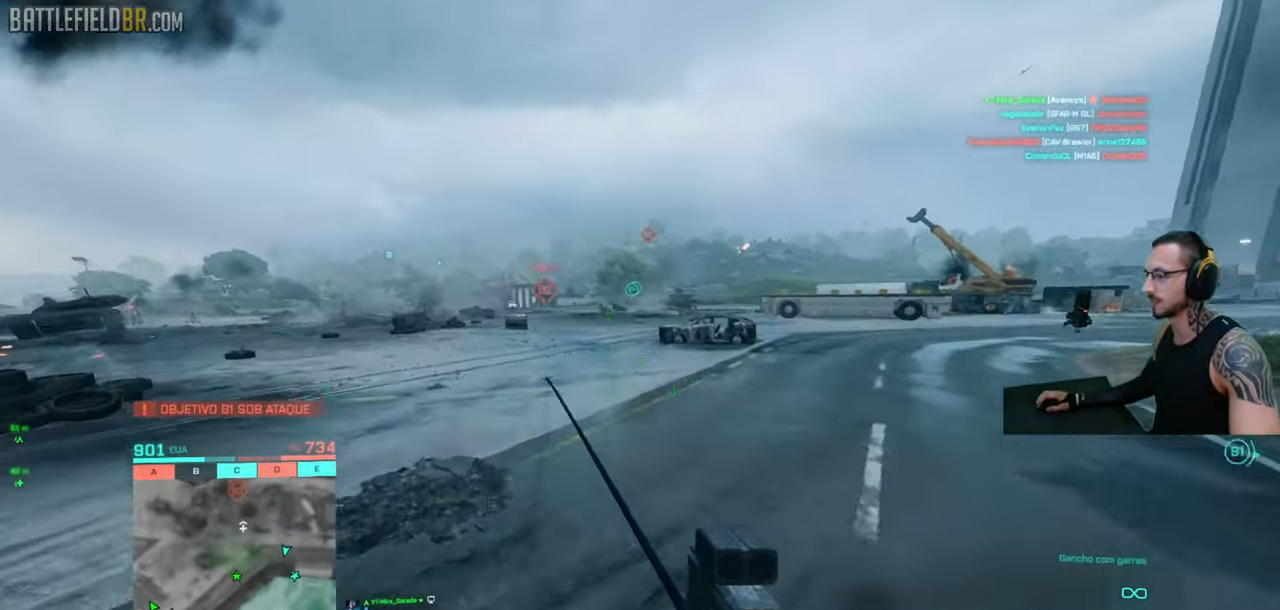
{"keys": [], "mouse": [], "events": [[316, "a", "up"], [400, "mouse_left", "up"]]}
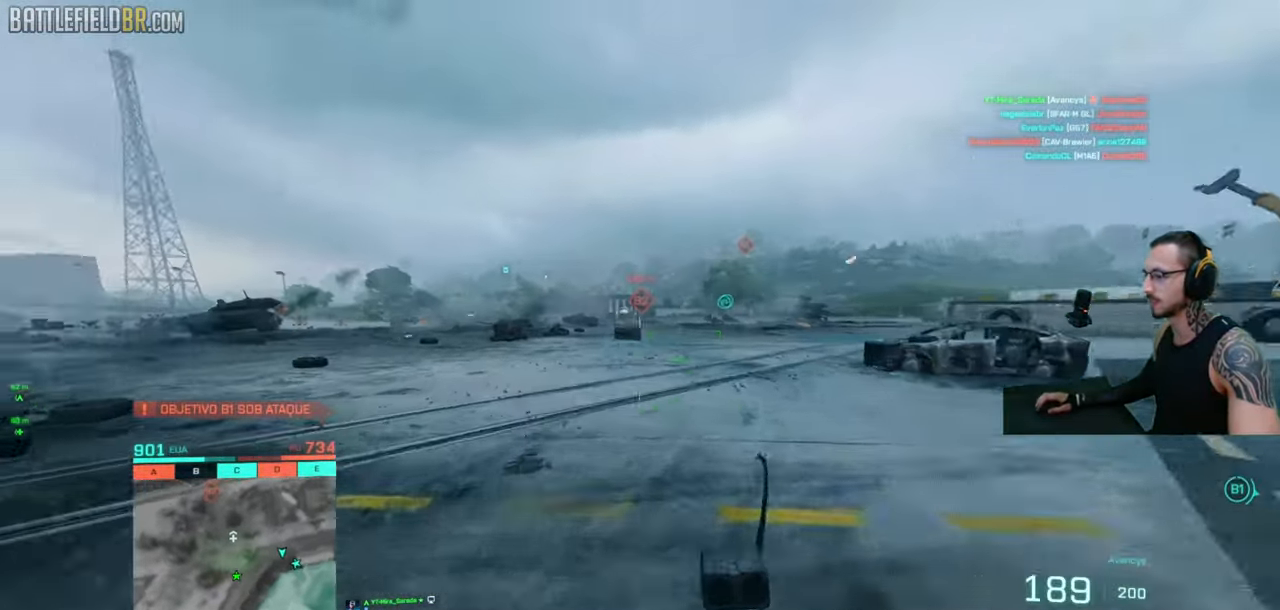
{"keys": [], "mouse": [], "events": [[33, "space", "down"], [100, "space", "up"], [200, "space", "down"], [300, "space", "up"]]}
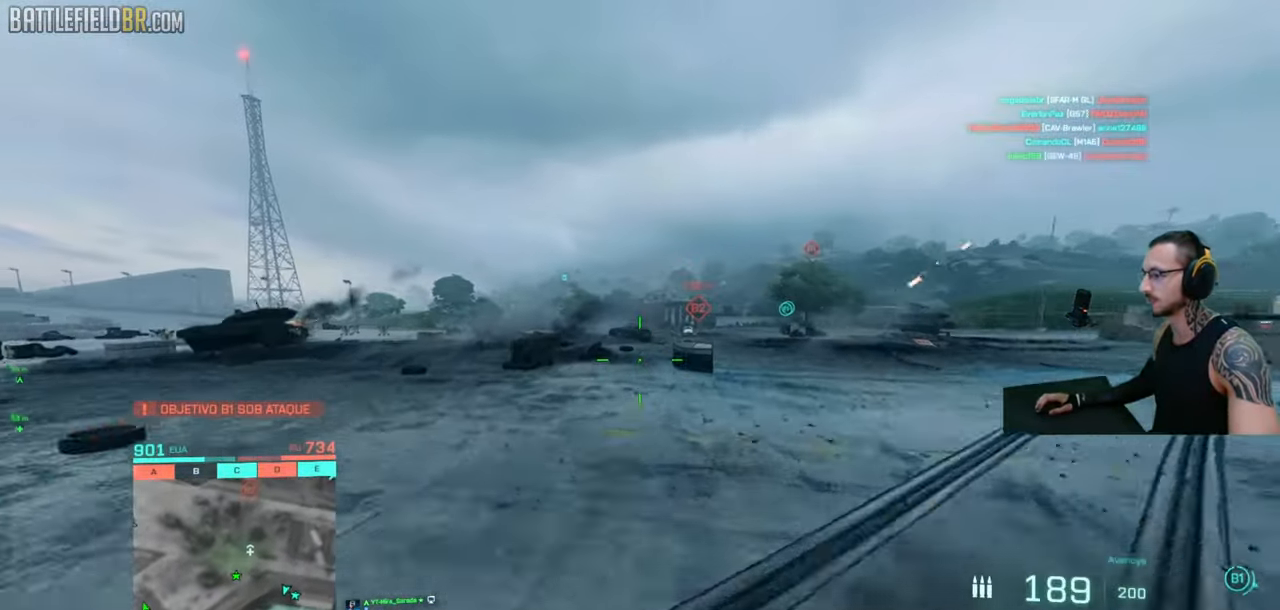
{"keys": [], "mouse": [], "events": [[300, "space", "down"], [383, "space", "up"]]}
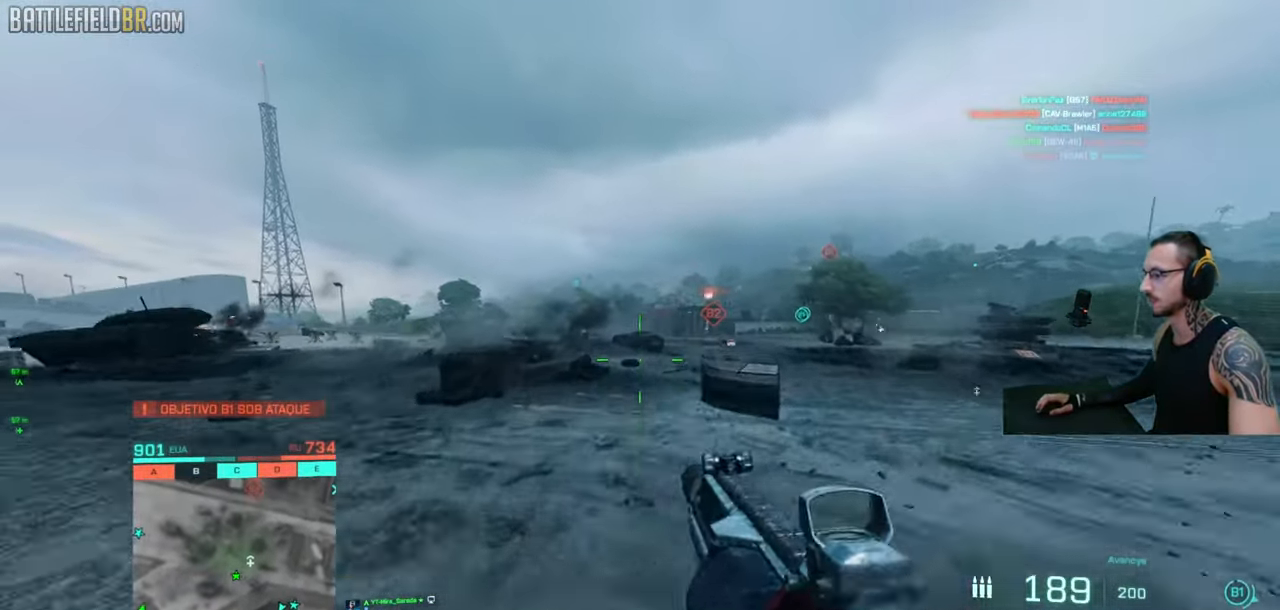
{"keys": ["a", "shift", "w"], "mouse": [], "events": [[100, "ctrl", "down"], [116, "a", "down"], [133, "w", "down"], [400, "ctrl", "up"], [400, "space", "down"], [416, "a", "up"], [483, "space", "up"], [500, "a", "down"], [500, "shift", "down"]]}
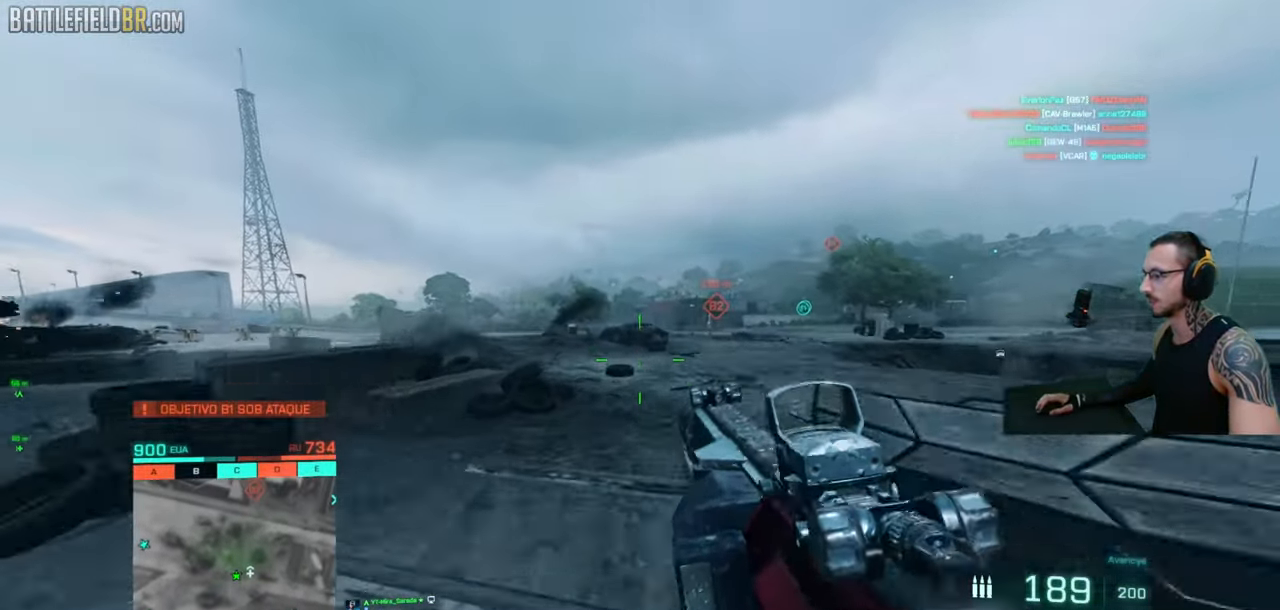
{"keys": ["q", "shift", "w"], "mouse": [], "events": [[50, "a", "up"], [66, "shift", "up"], [150, "shift", "down"], [166, "a", "down"], [250, "a", "up"], [316, "a", "down"], [350, "a", "up"], [383, "shift", "up"], [466, "q", "down"], [466, "shift", "down"]]}
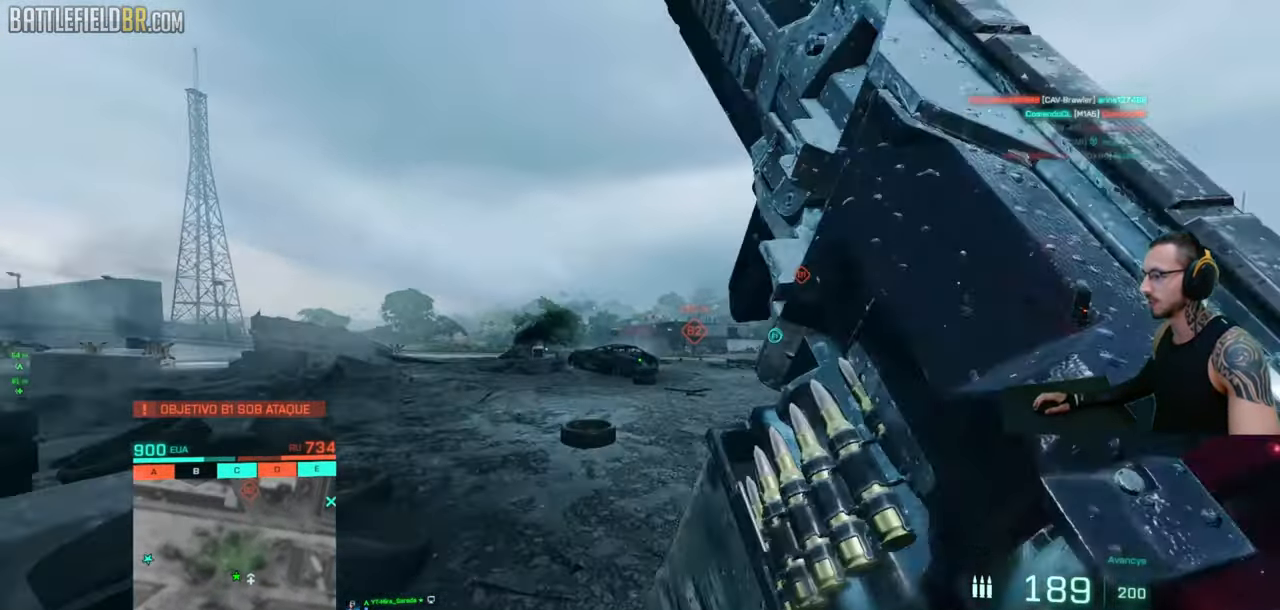
{"keys": ["a", "shift", "w"], "mouse": [], "events": [[50, "q", "up"], [50, "shift", "up"], [133, "q", "down"], [133, "shift", "down"], [216, "q", "up"], [216, "shift", "up"], [300, "shift", "down"], [433, "a", "down"]]}
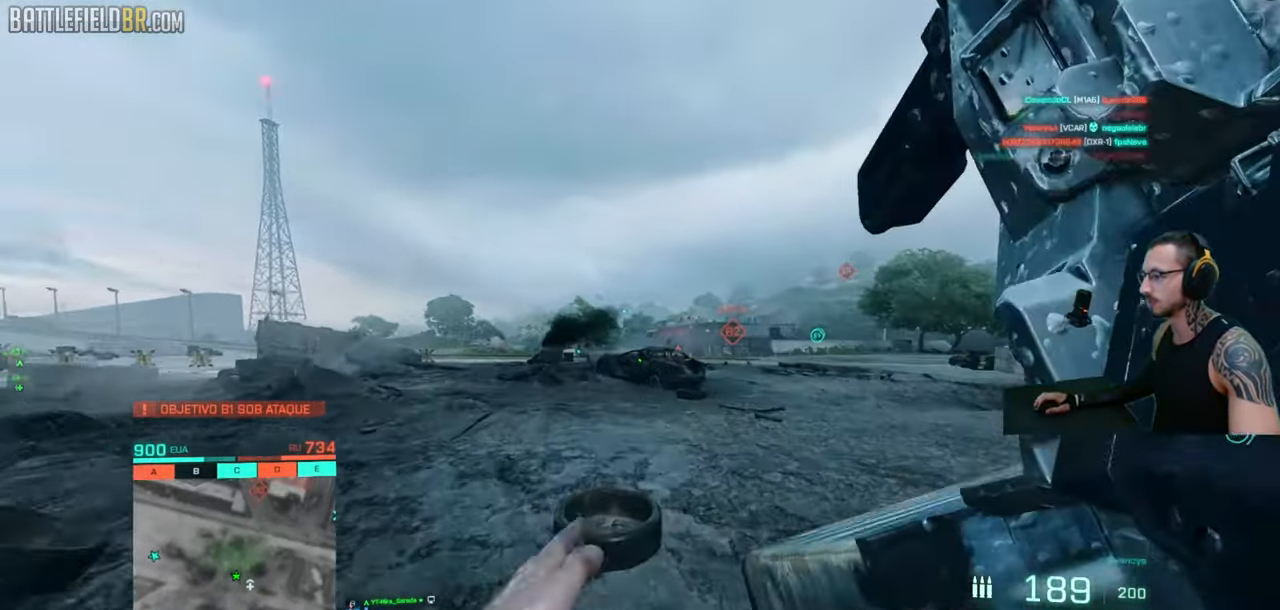
{"keys": ["a", "shift", "w"], "mouse": [], "events": [[250, "space", "down"], [366, "space", "up"]]}
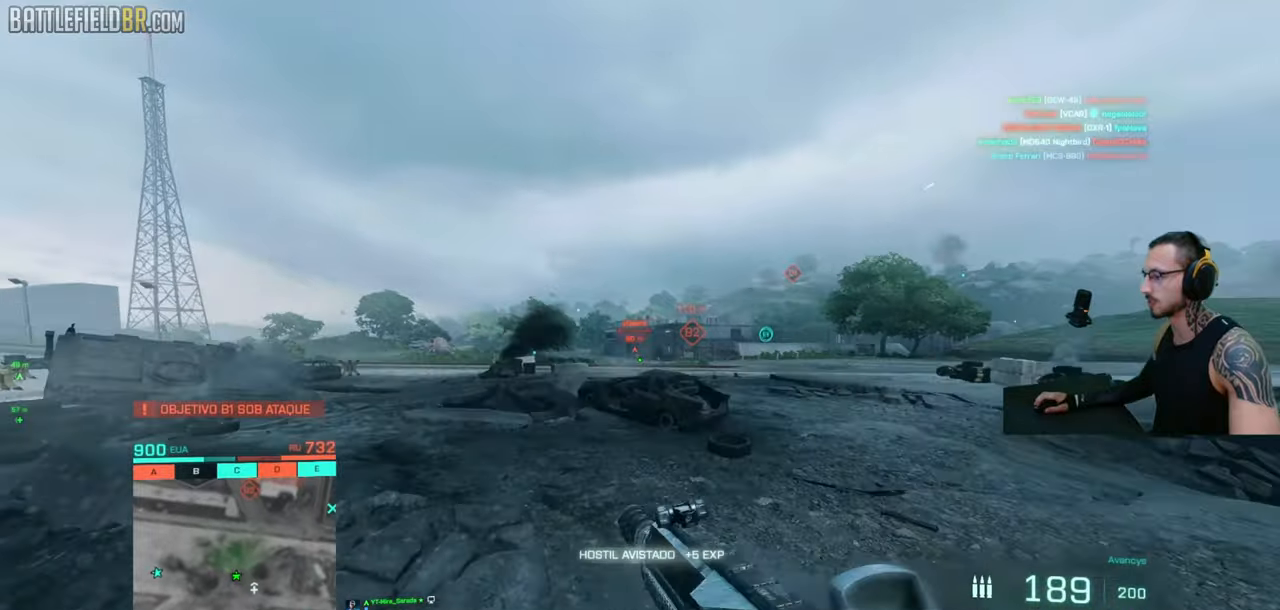
{"keys": ["a", "w"], "mouse": ["right"], "events": [[50, "a", "up"], [50, "shift", "up"], [83, "shift", "down"], [200, "q", "down"], [266, "q", "up"], [300, "shift", "up"], [366, "mouse_right", "down"], [416, "a", "down"]]}
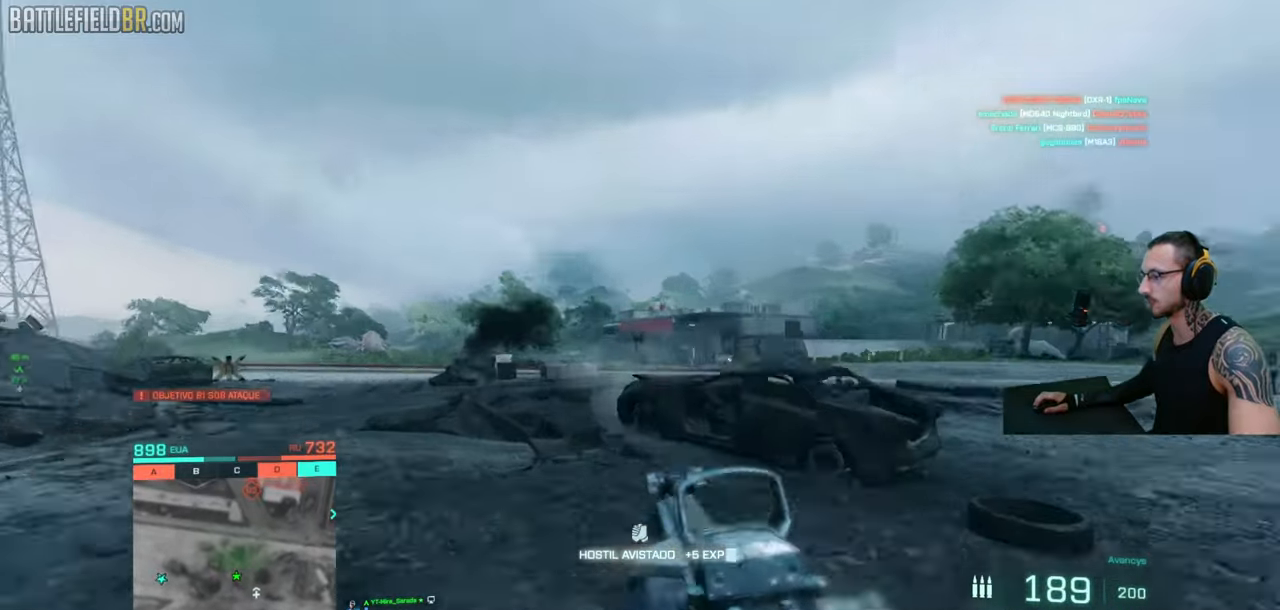
{"keys": ["shift", "w"], "mouse": [], "events": [[266, "shift", "down"], [283, "mouse_right", "up"], [333, "a", "up"], [333, "shift", "up"], [400, "shift", "down"], [433, "a", "down"], [500, "a", "up"]]}
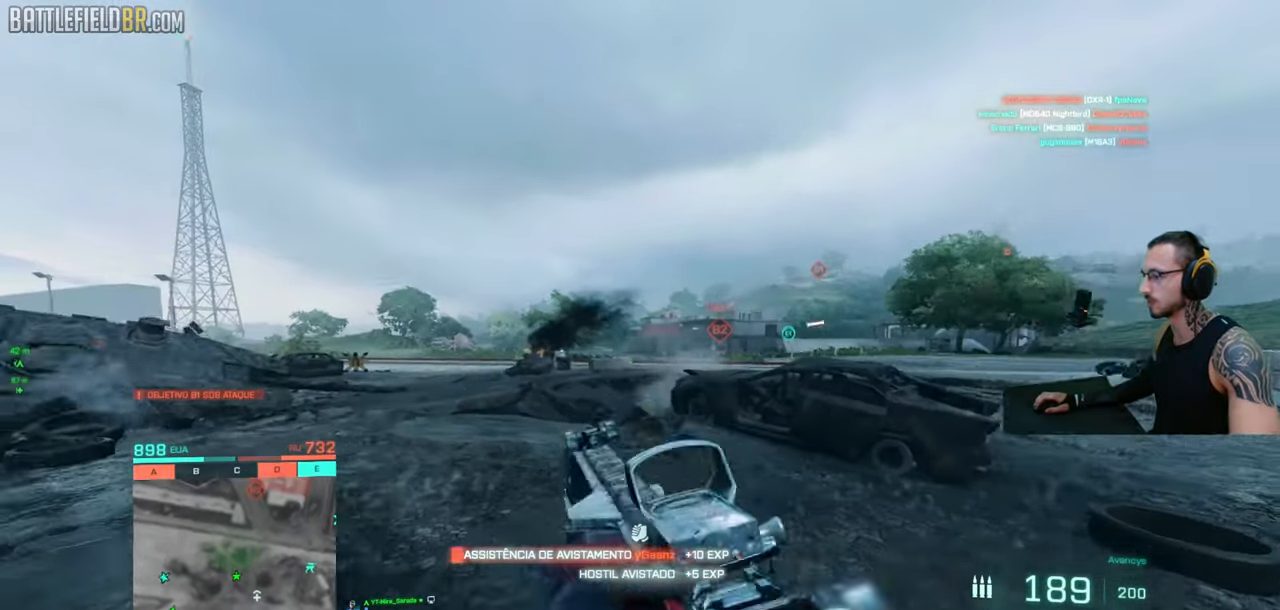
{"keys": ["shift", "w"], "mouse": [], "events": [[66, "a", "down"], [166, "a", "up"]]}
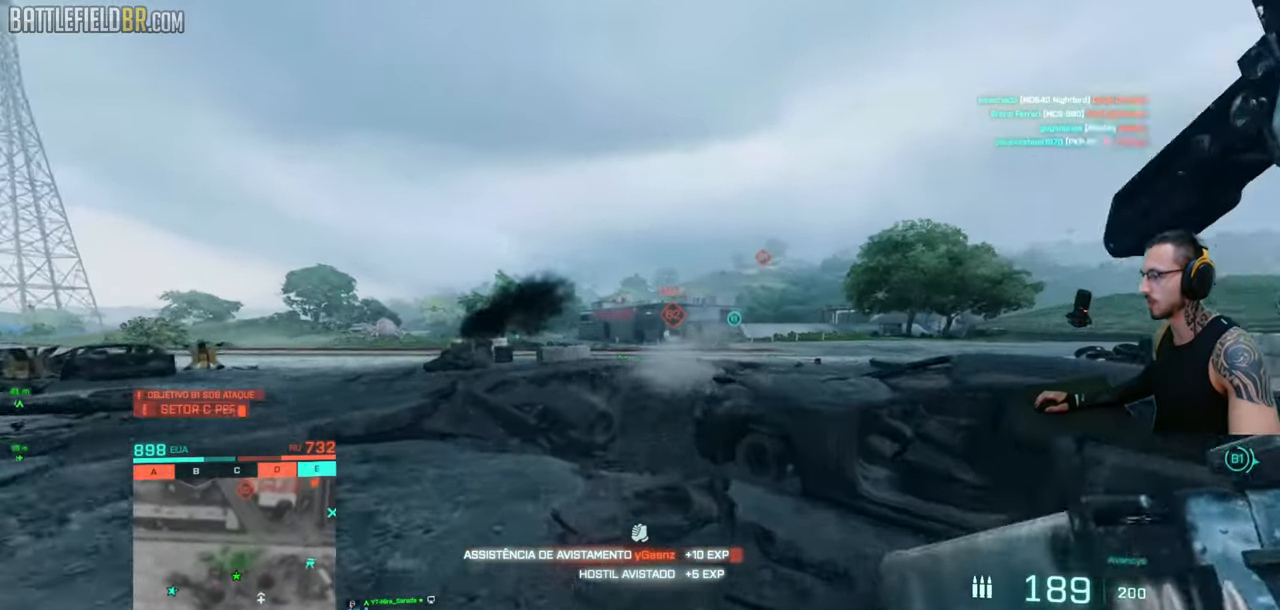
{"keys": ["ctrl", "d", "shift", "w"], "mouse": [], "events": [[166, "space", "down"], [316, "space", "up"], [333, "ctrl", "down"], [416, "d", "down"]]}
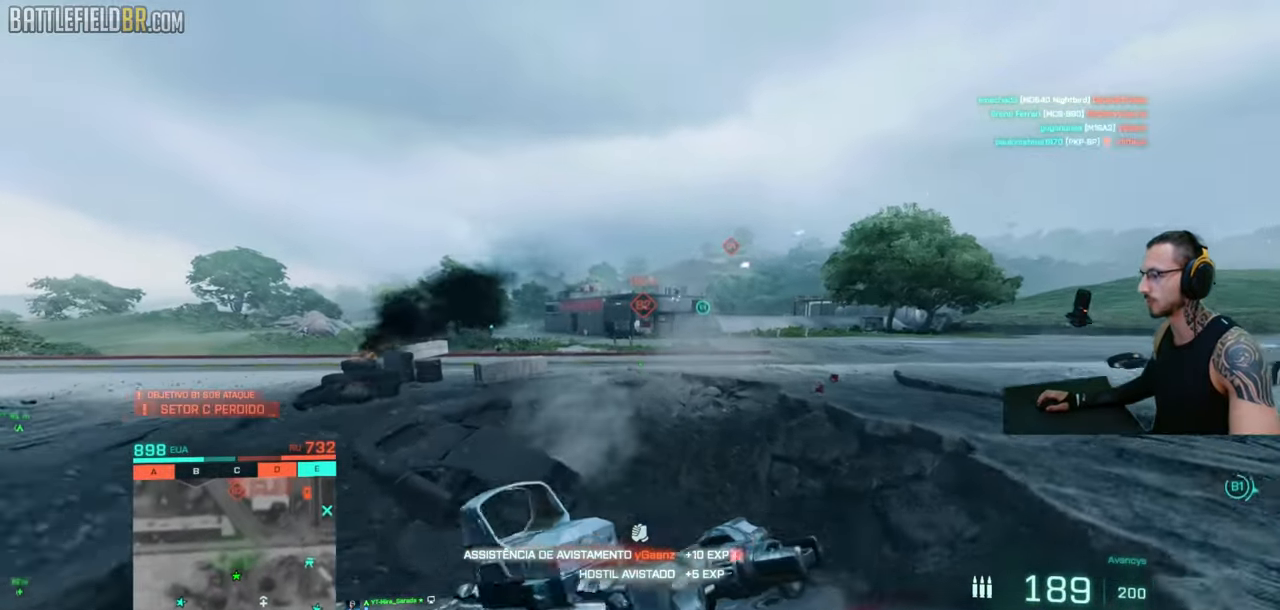
{"keys": ["d", "w"], "mouse": [], "events": [[366, "space", "down"], [383, "ctrl", "up"], [383, "shift", "up"], [433, "w", "up"], [466, "space", "up"], [483, "w", "down"]]}
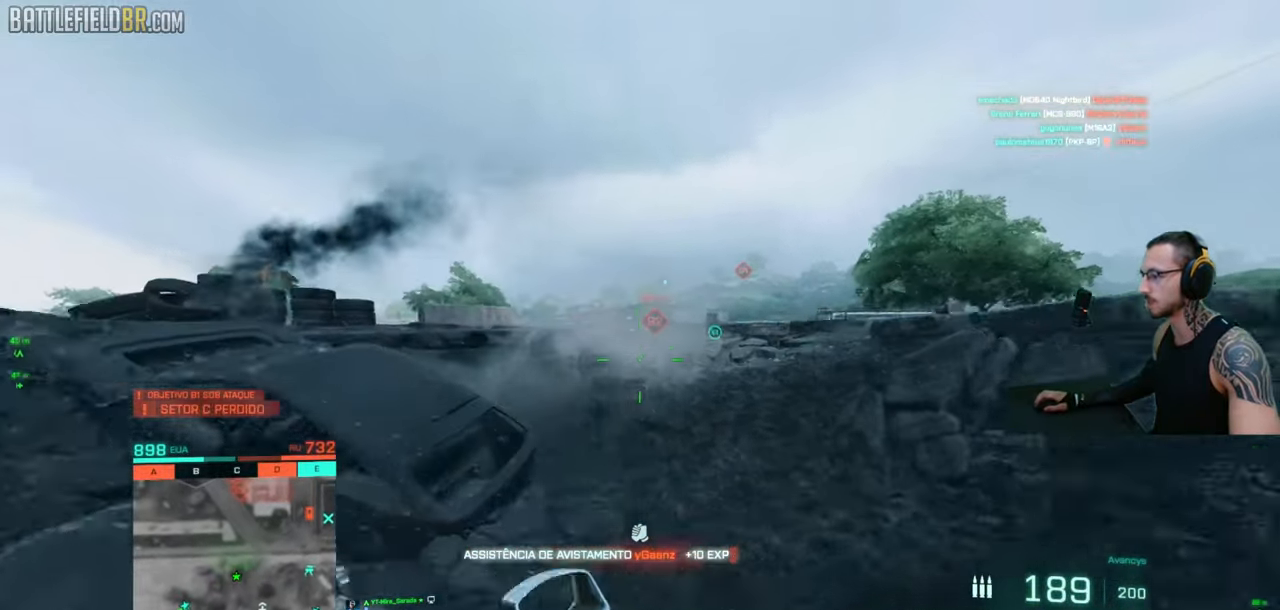
{"keys": ["shift", "w"], "mouse": [], "events": [[16, "shift", "down"], [66, "d", "up"], [200, "q", "down"], [233, "q", "up"], [250, "shift", "up"], [350, "shift", "down"], [433, "shift", "up"], [500, "shift", "down"]]}
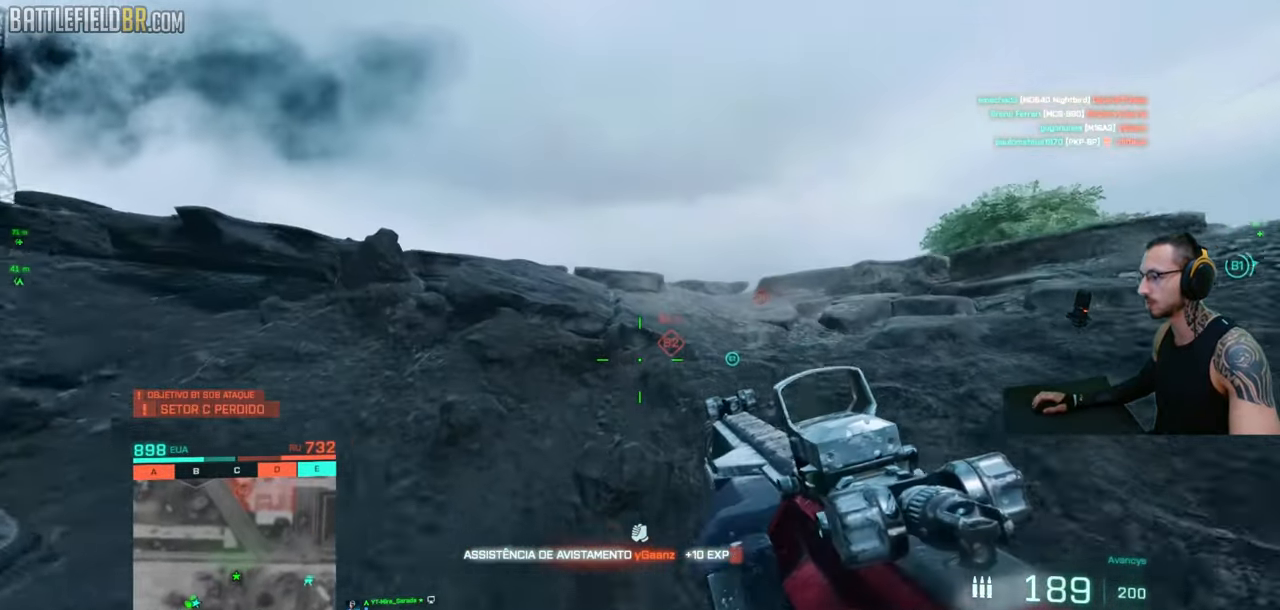
{"keys": ["a", "shift", "w"], "mouse": [], "events": [[66, "shift", "up"], [150, "shift", "down"], [216, "shift", "up"], [466, "a", "down"], [466, "shift", "down"]]}
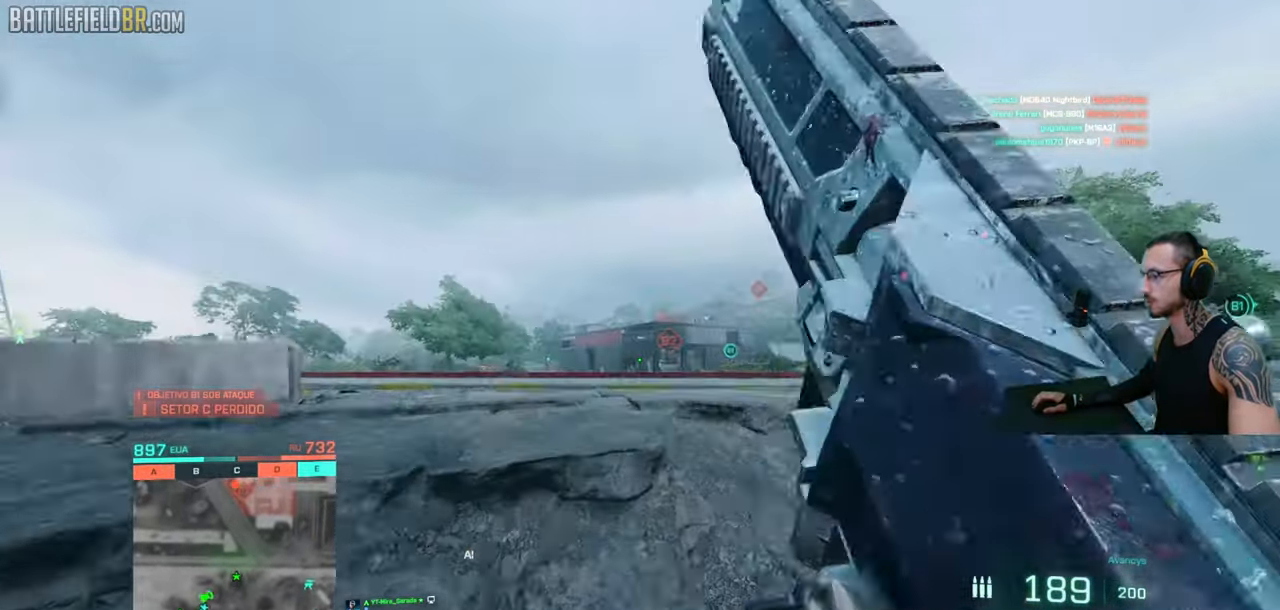
{"keys": ["w"], "mouse": [], "events": [[50, "shift", "up"], [66, "a", "up"], [100, "a", "down"], [133, "shift", "down"], [250, "a", "up"], [383, "q", "down"], [450, "q", "up"], [466, "shift", "up"]]}
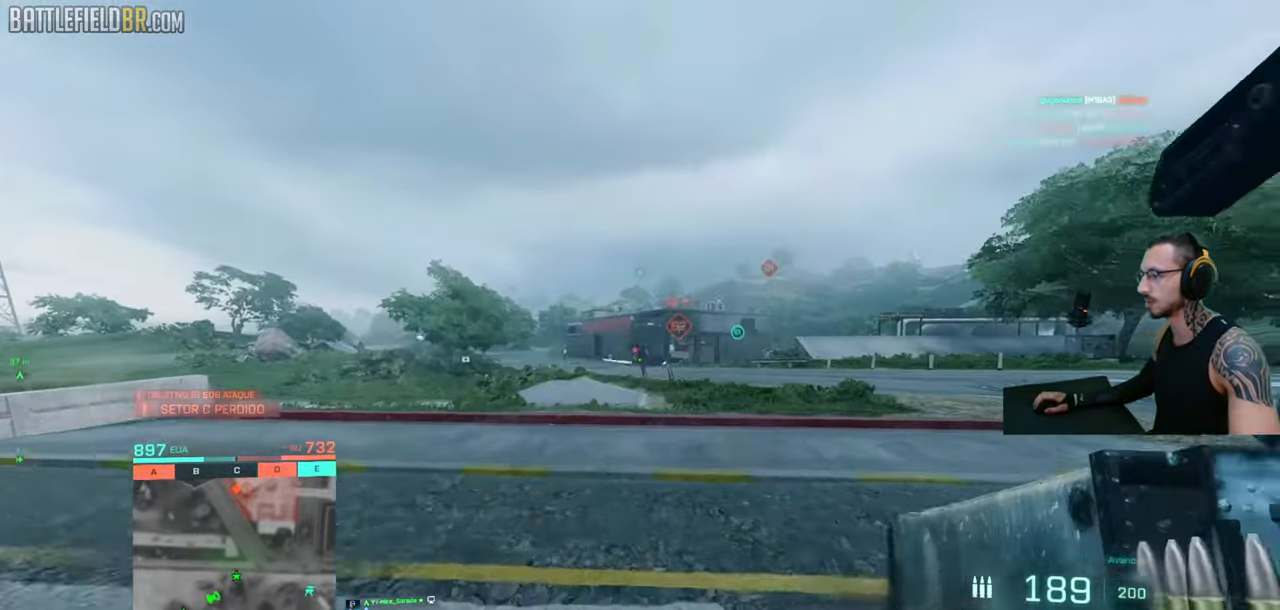
{"keys": ["a", "ctrl", "w"], "mouse": ["left", "right"], "events": [[33, "q", "down"], [50, "shift", "down"], [100, "shift", "up"], [116, "mouse_right", "down"], [116, "q", "up"], [233, "a", "down"], [266, "ctrl", "down"], [350, "mouse_left", "down"]]}
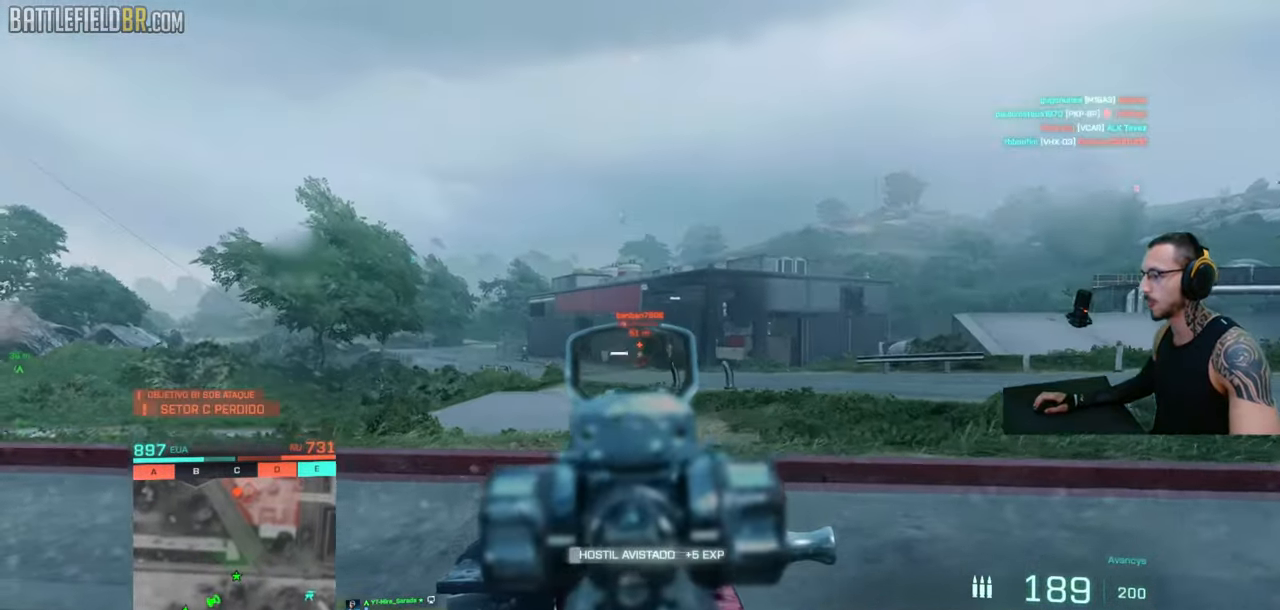
{"keys": ["a", "ctrl"], "mouse": ["left", "right"], "events": [[266, "d", "down"], [350, "w", "up"], [383, "mouse_left", "up"], [433, "d", "up"], [466, "mouse_left", "down"]]}
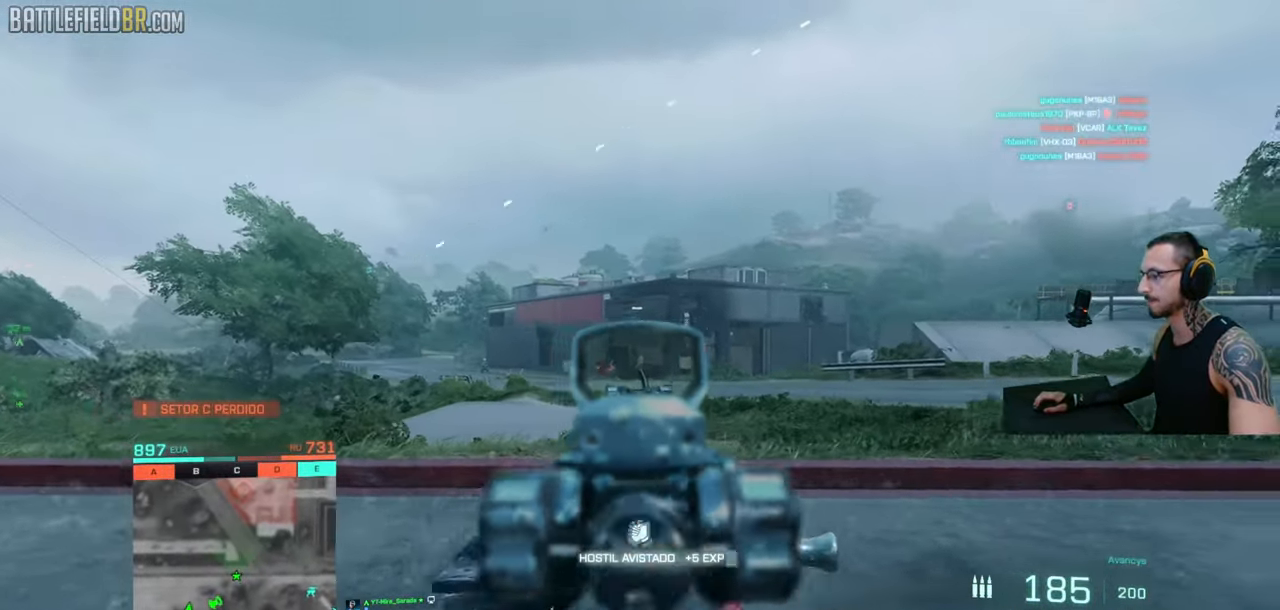
{"keys": ["a", "ctrl"], "mouse": ["left", "right"], "events": []}
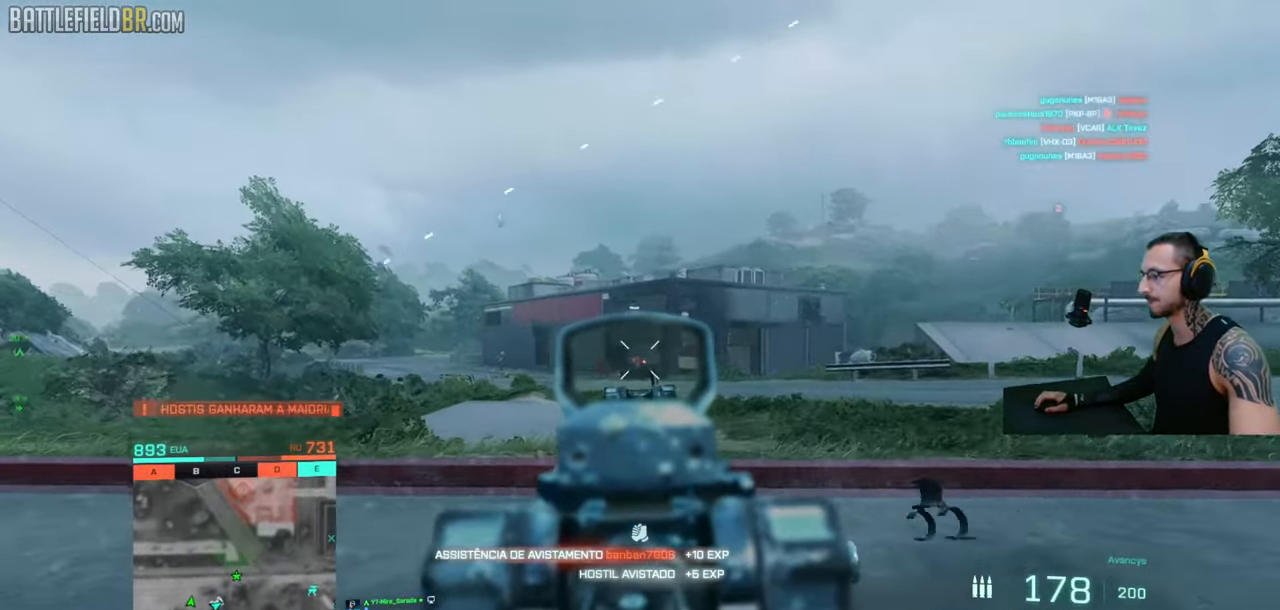
{"keys": ["a", "ctrl", "d"], "mouse": ["left", "right"], "events": [[66, "d", "down"], [133, "a", "up"], [266, "a", "down"], [283, "d", "up"], [400, "d", "down"], [433, "a", "up"], [500, "a", "down"]]}
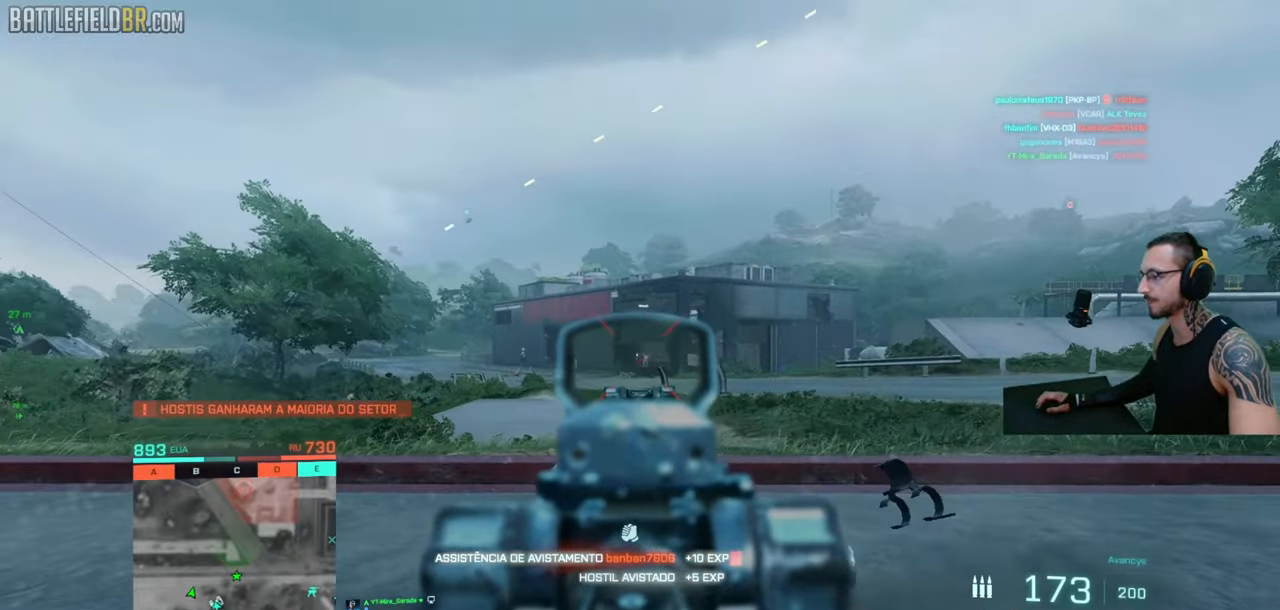
{"keys": ["a", "shift", "w"], "mouse": [], "events": [[33, "d", "up"], [66, "mouse_left", "up"], [83, "ctrl", "up"], [100, "w", "down"], [133, "mouse_right", "up"], [183, "shift", "down"], [250, "a", "up"], [266, "shift", "up"], [333, "a", "down"], [333, "shift", "down"]]}
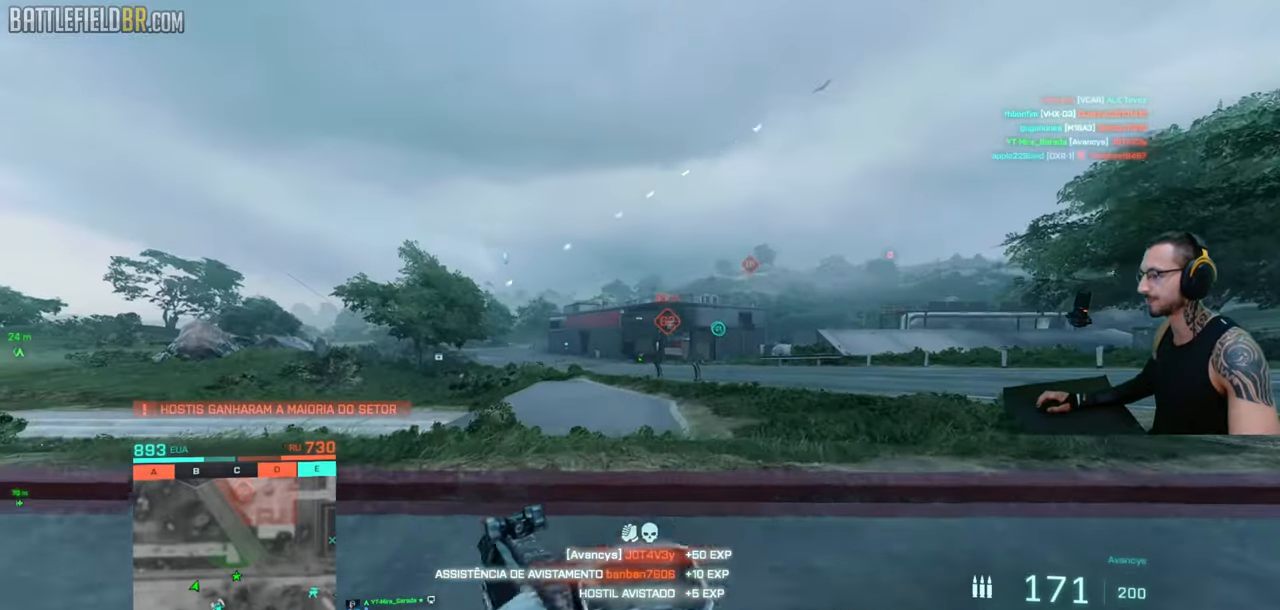
{"keys": ["a", "shift", "space", "w"], "mouse": [], "events": [[383, "space", "down"]]}
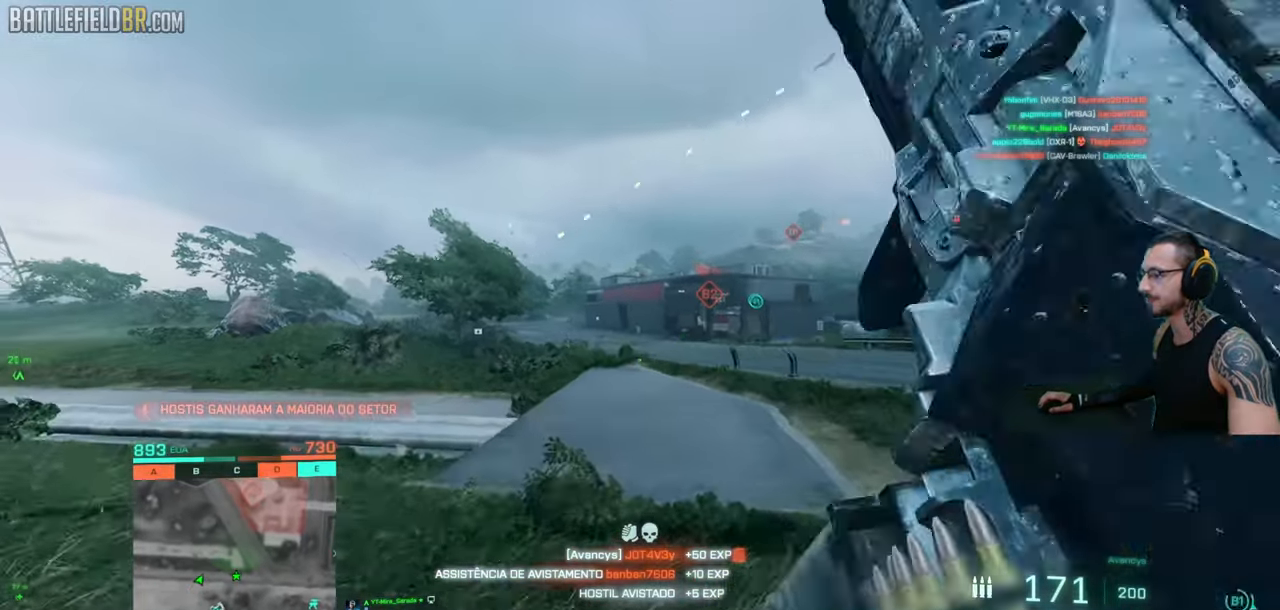
{"keys": ["a", "ctrl", "shift", "w"], "mouse": [], "events": [[33, "space", "up"], [100, "ctrl", "down"]]}
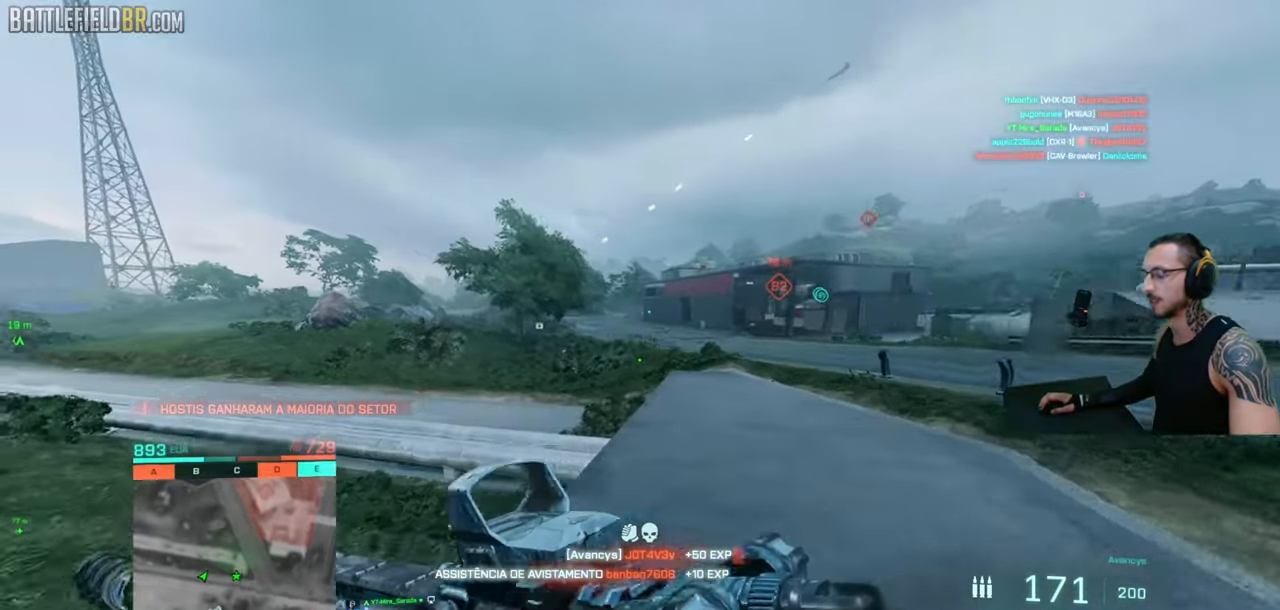
{"keys": [], "mouse": [], "events": [[150, "space", "down"], [183, "ctrl", "up"], [200, "shift", "up"], [216, "w", "up"], [233, "a", "up"], [266, "space", "up"]]}
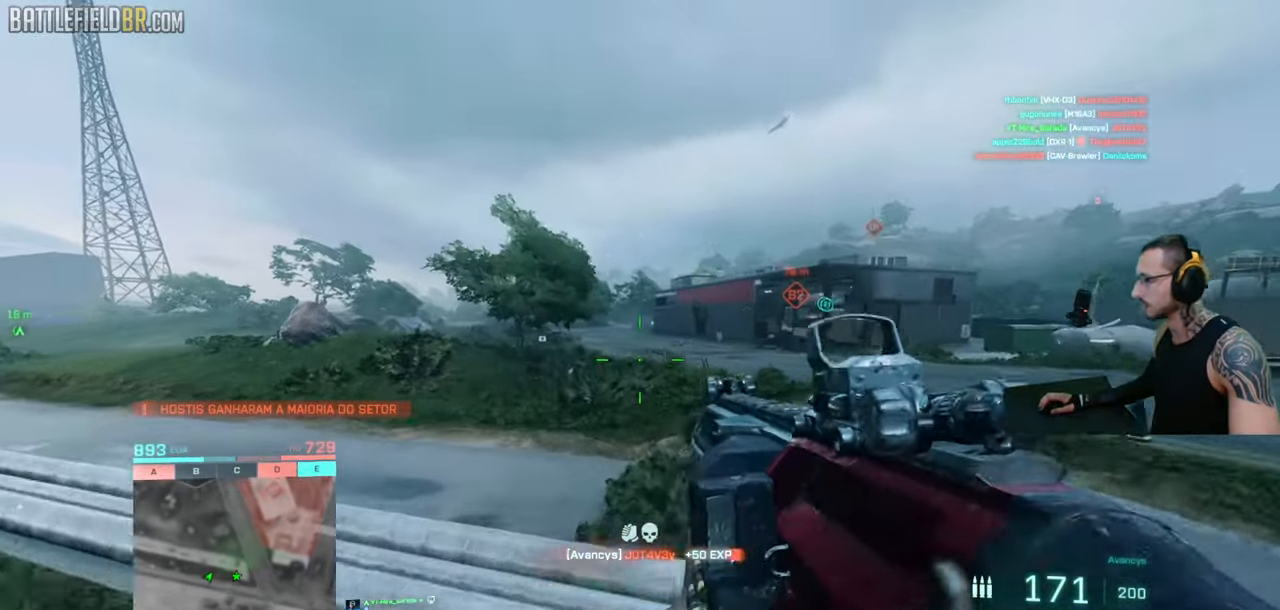
{"keys": ["a", "shift", "w"], "mouse": [], "events": [[166, "w", "down"], [183, "shift", "down"], [250, "shift", "up"], [266, "w", "up"], [316, "w", "down"], [333, "shift", "down"], [450, "a", "down"]]}
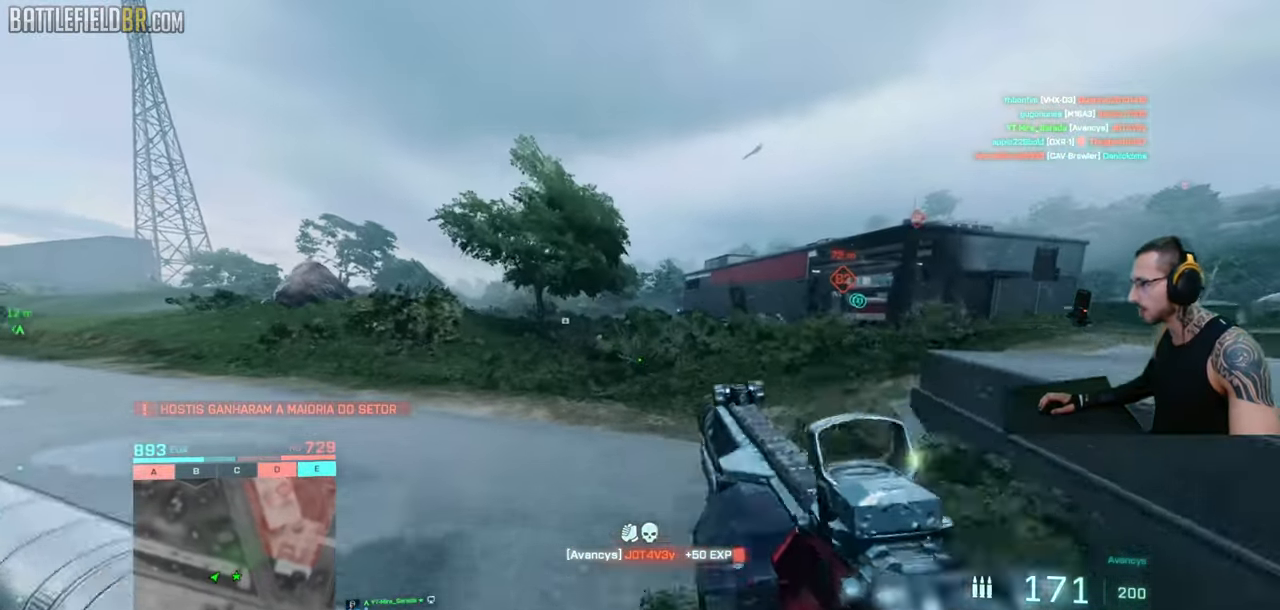
{"keys": ["a", "shift", "w"], "mouse": [], "events": [[66, "shift", "up"], [83, "a", "up"], [133, "a", "down"], [133, "shift", "down"], [233, "shift", "up"], [250, "a", "up"], [300, "shift", "down"], [316, "a", "down"]]}
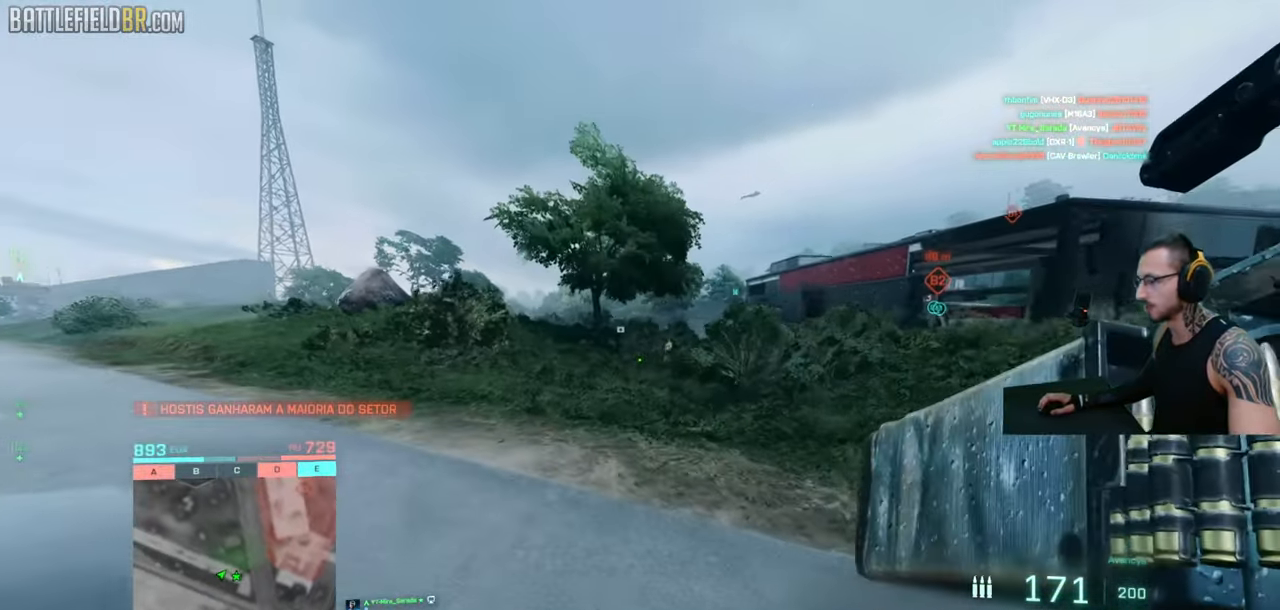
{"keys": ["shift", "w"], "mouse": [], "events": [[133, "a", "up"], [133, "shift", "up"], [200, "shift", "down"], [233, "a", "down"], [500, "a", "up"]]}